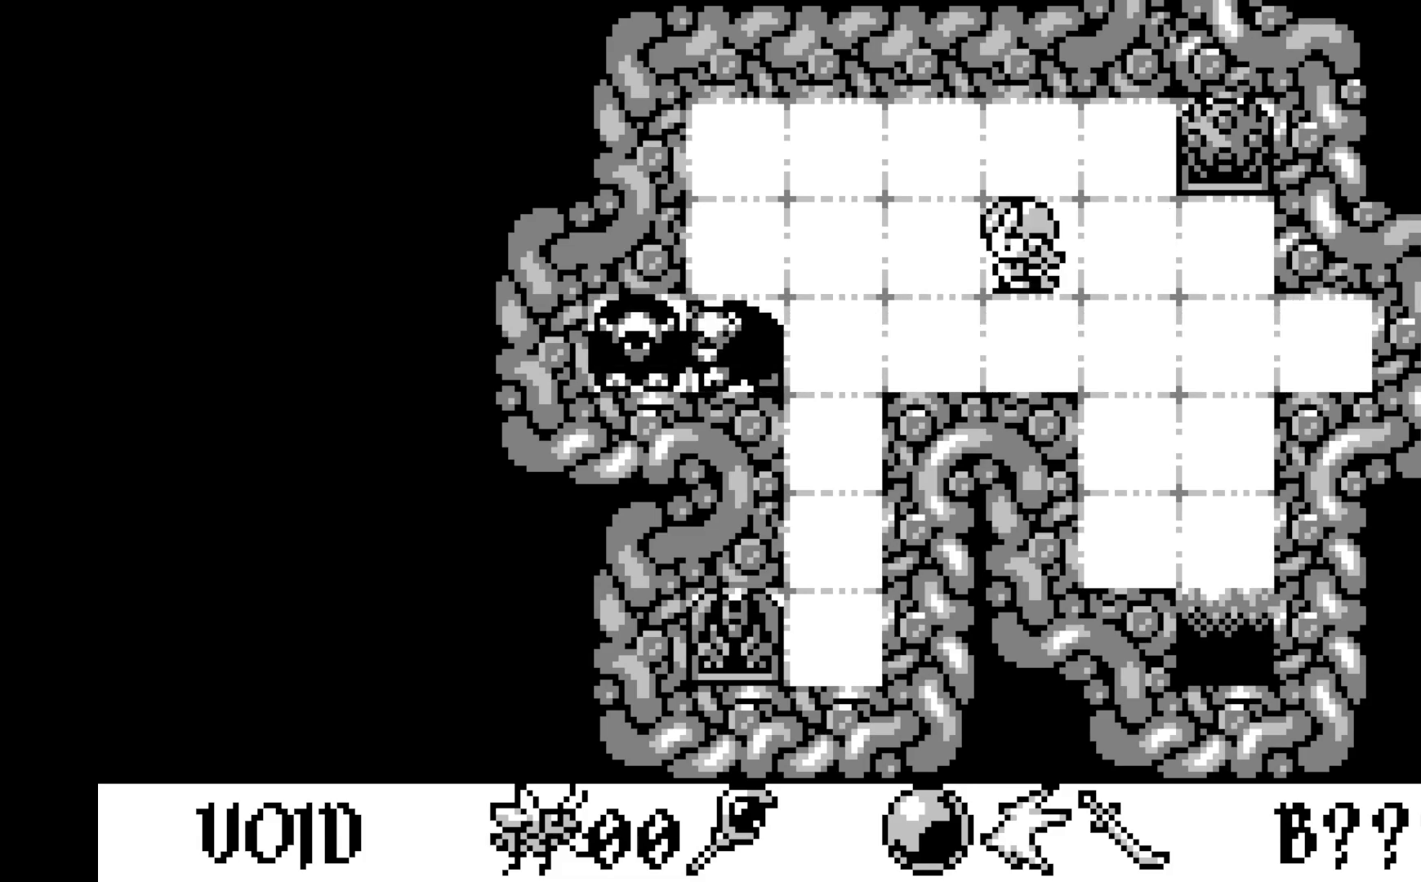
Gameplay with a controller (Xbox layout); each line is a JSON object with the inputs held at the frame after it. "events" lists button and stick changes between this image and that frame as [ms after this image, input, new state], when the widget could be followed in between. Not read: right_stick.
{"buttons": [], "left_stick": "center", "events": [[267, "DPAD_RIGHT", "down"], [350, "DPAD_RIGHT", "up"]]}
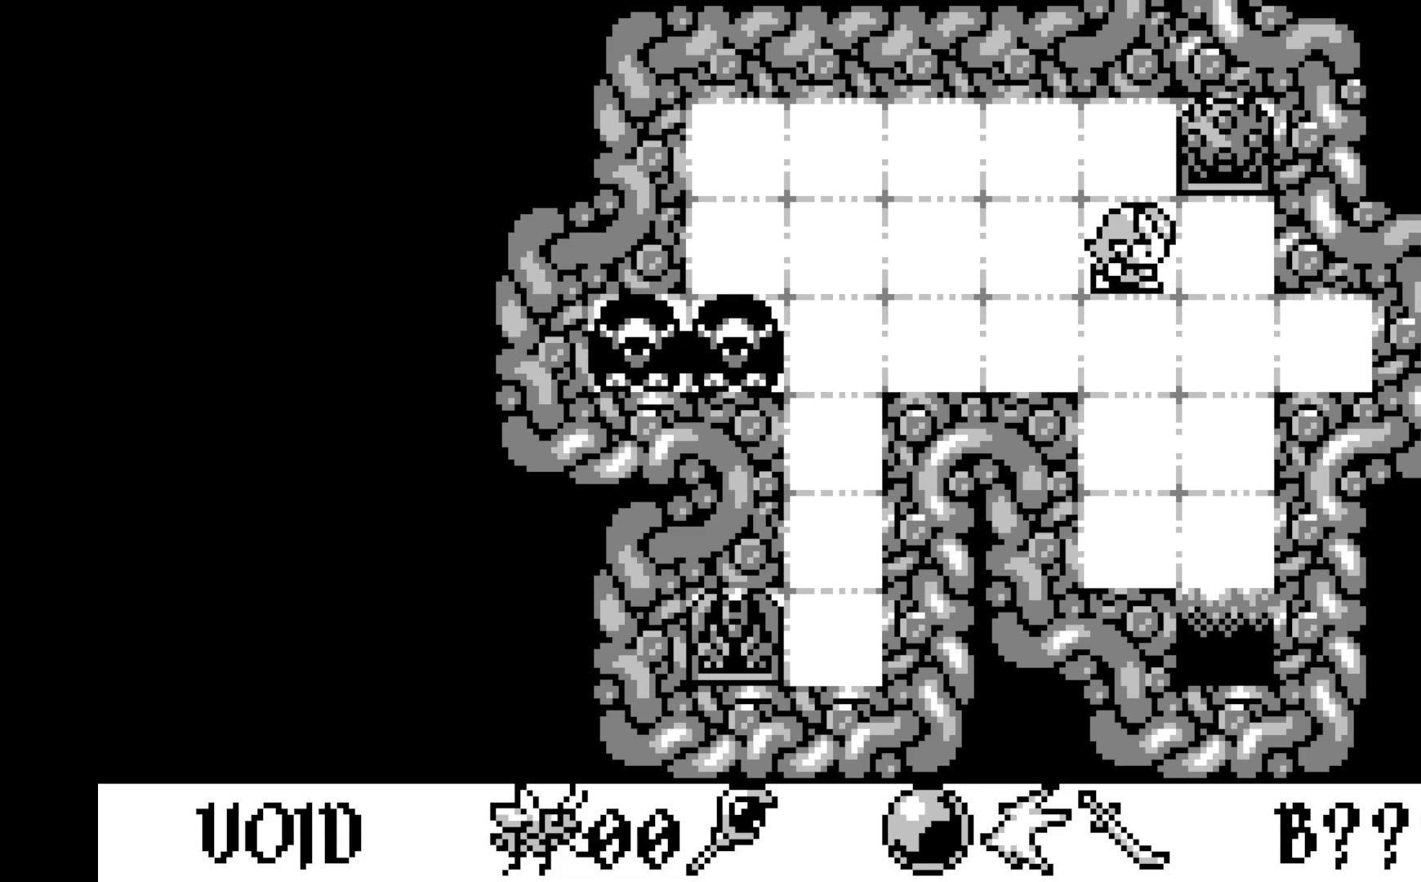
{"buttons": [], "left_stick": "center", "events": [[183, "DPAD_LEFT", "down"], [233, "DPAD_LEFT", "up"]]}
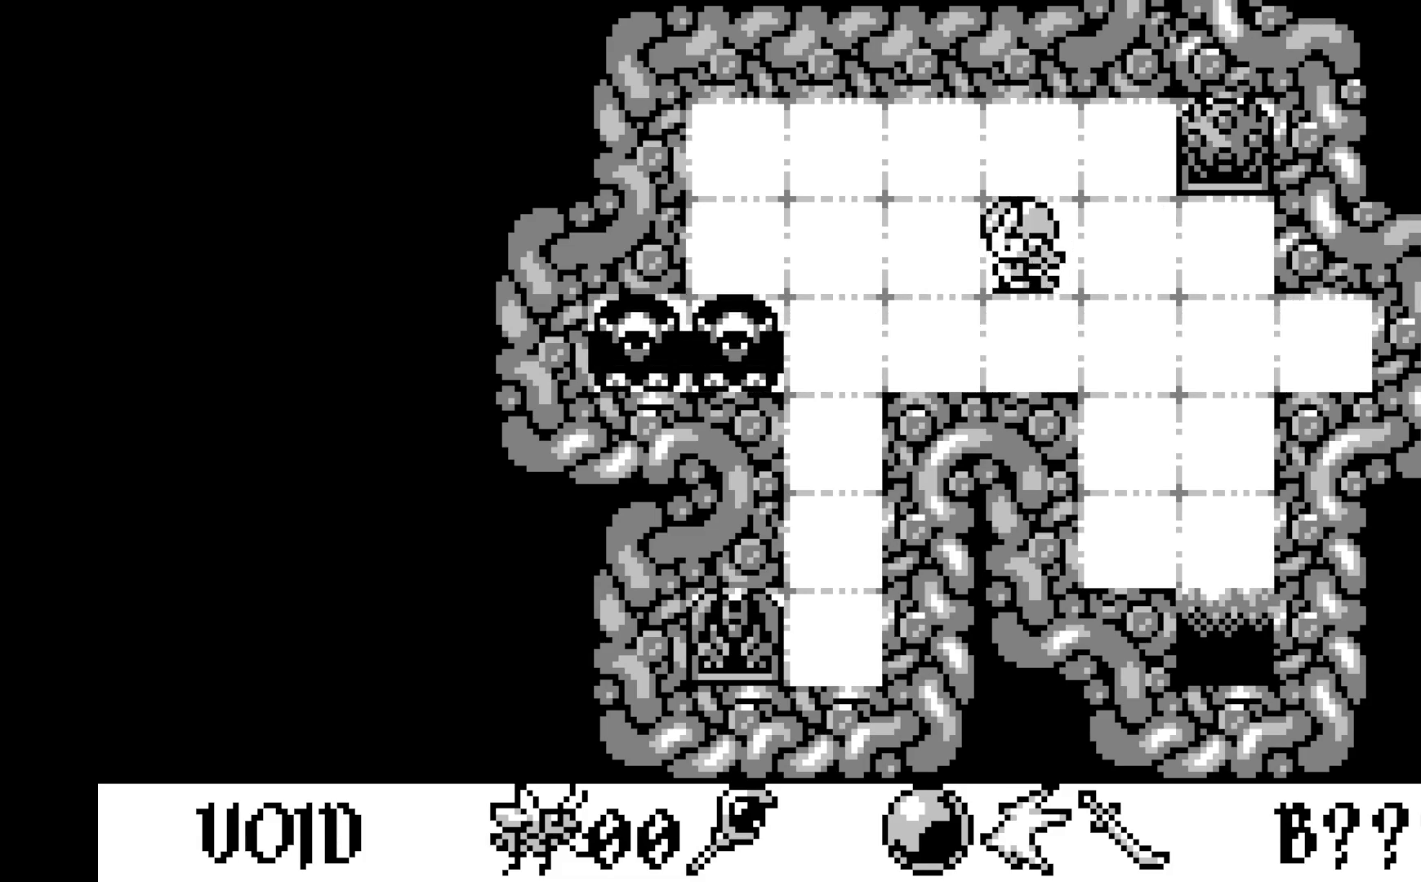
{"buttons": [], "left_stick": "center", "events": [[50, "DPAD_DOWN", "down"], [150, "DPAD_DOWN", "up"]]}
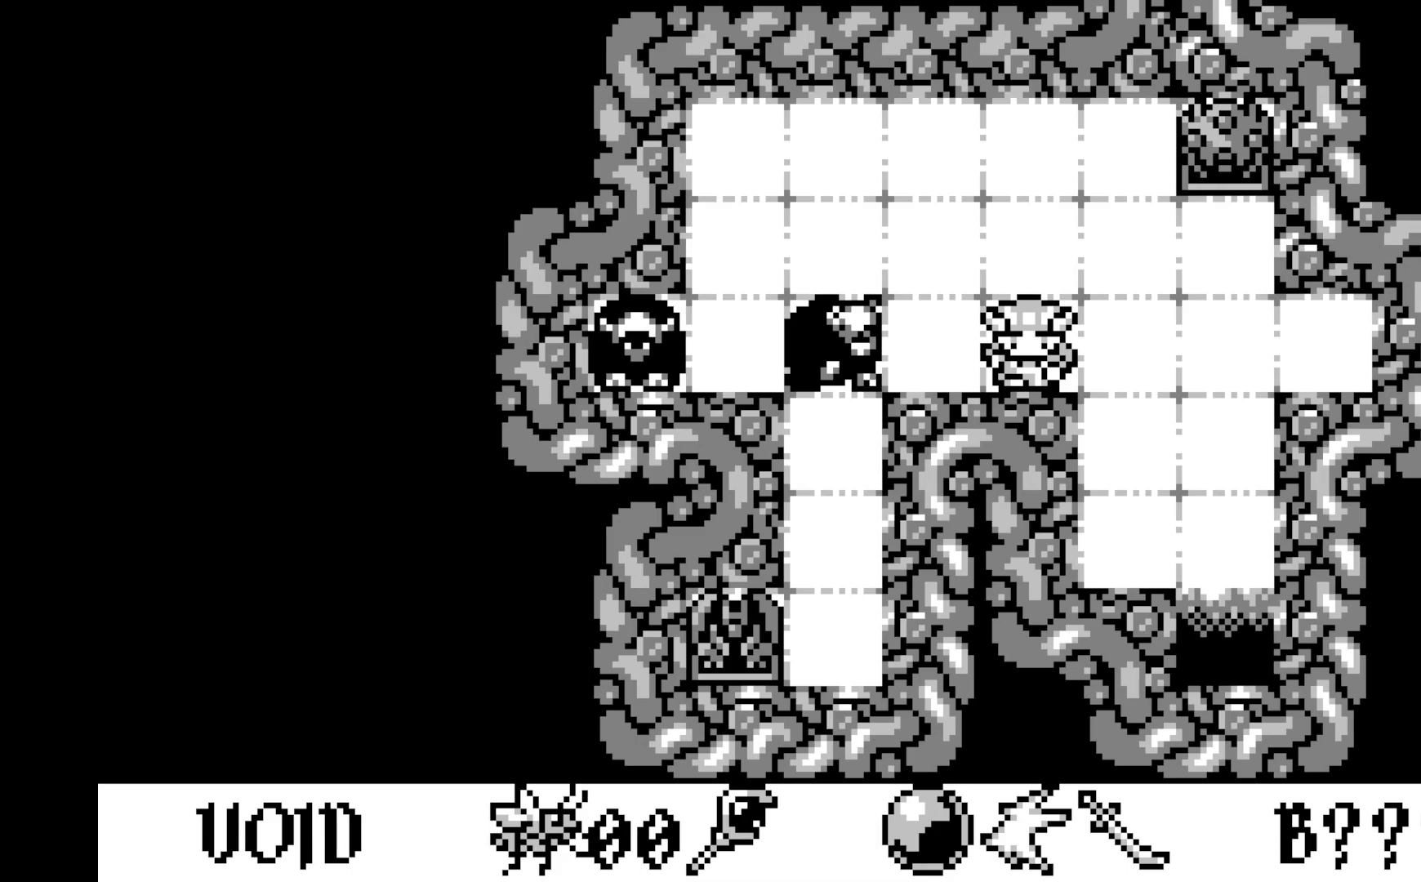
{"buttons": [], "left_stick": "center", "events": [[83, "DPAD_UP", "down"], [183, "DPAD_UP", "up"]]}
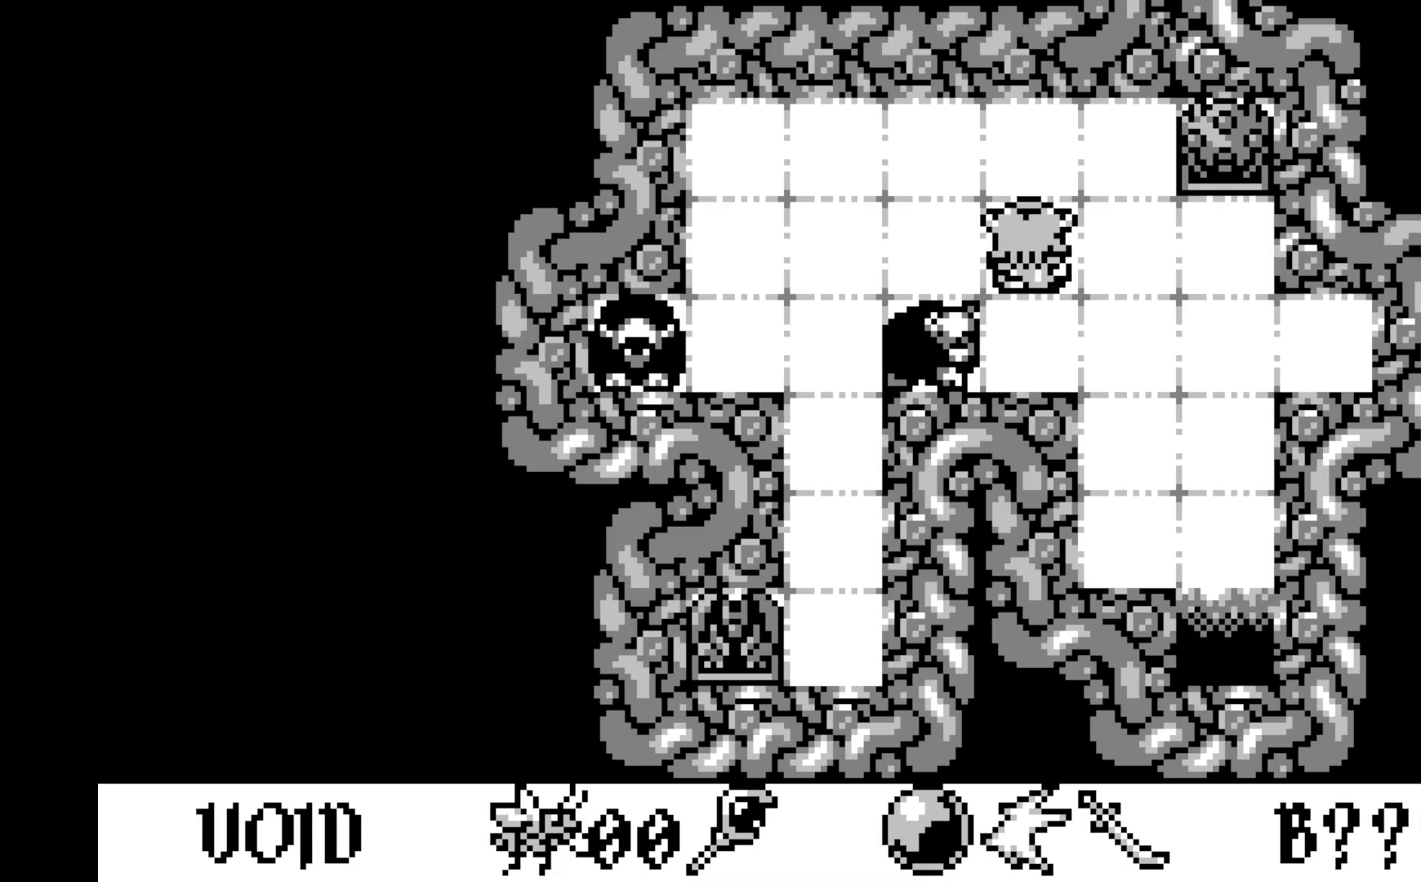
{"buttons": [], "left_stick": "center", "events": []}
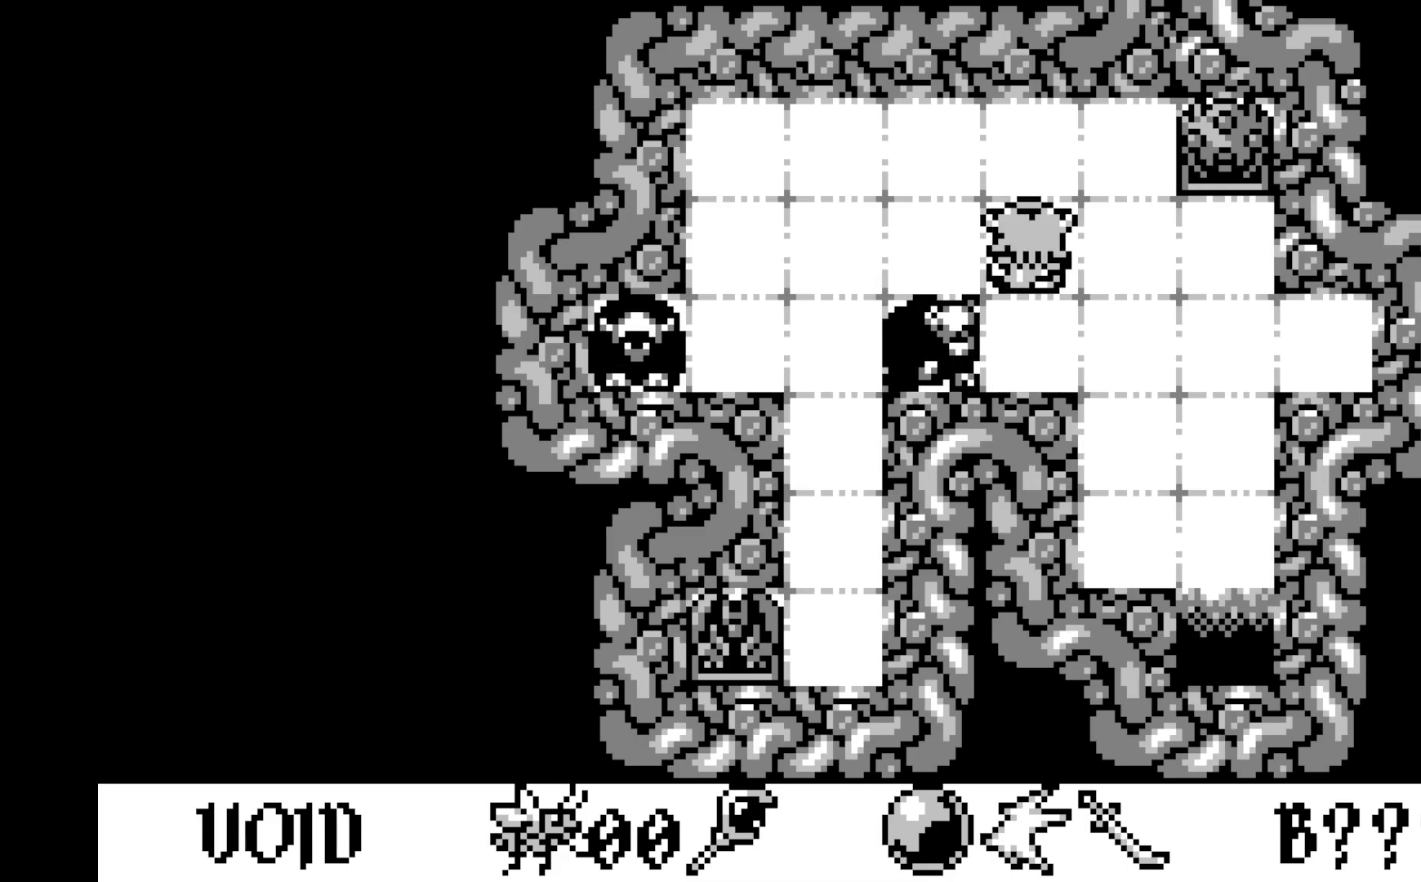
{"buttons": [], "left_stick": "center", "events": [[217, "DPAD_LEFT", "down"], [300, "DPAD_LEFT", "up"]]}
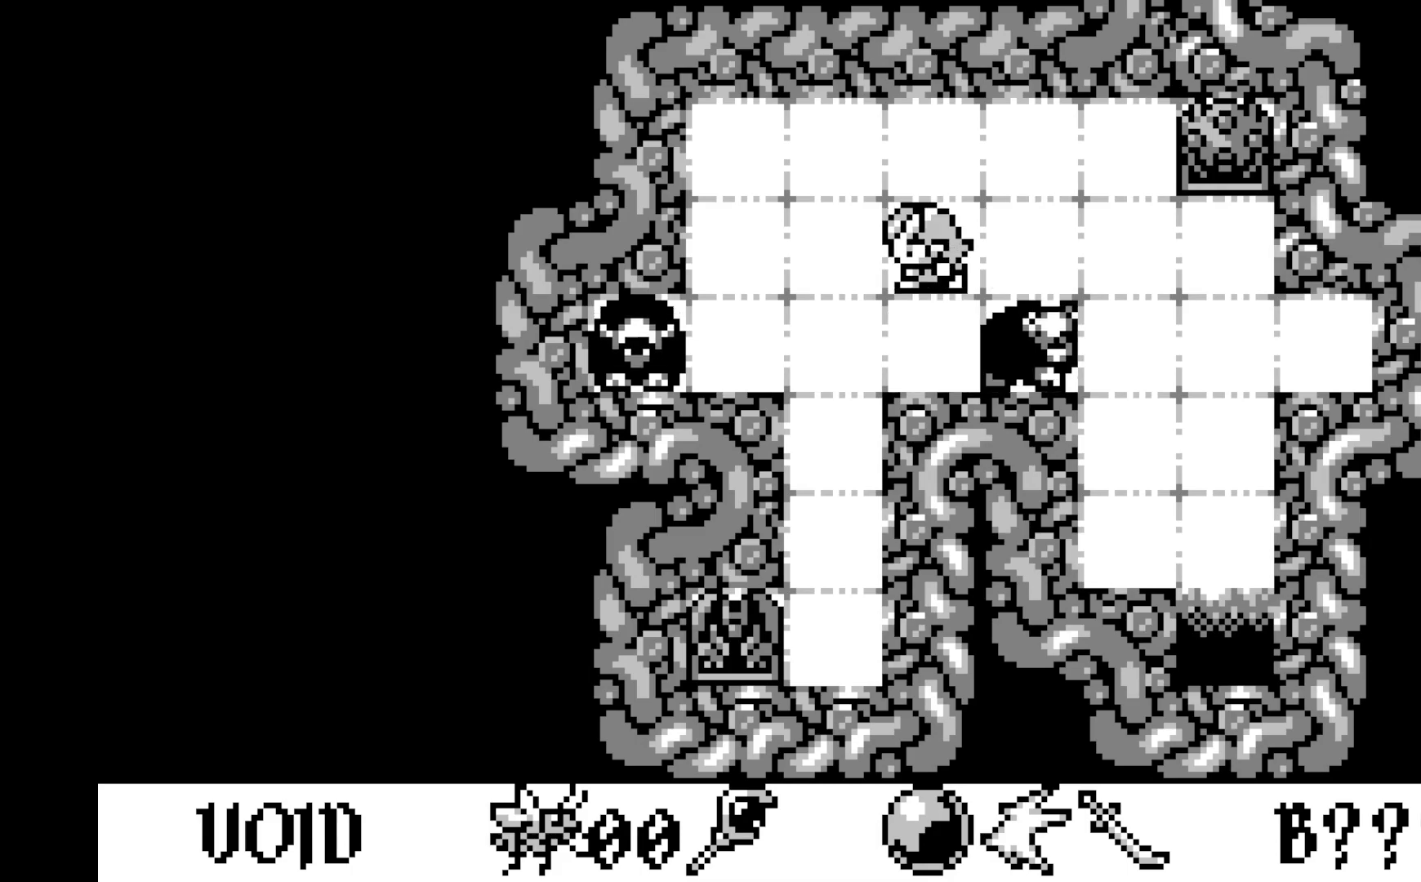
{"buttons": ["DPAD_DOWN"], "left_stick": "center", "events": [[417, "DPAD_DOWN", "down"]]}
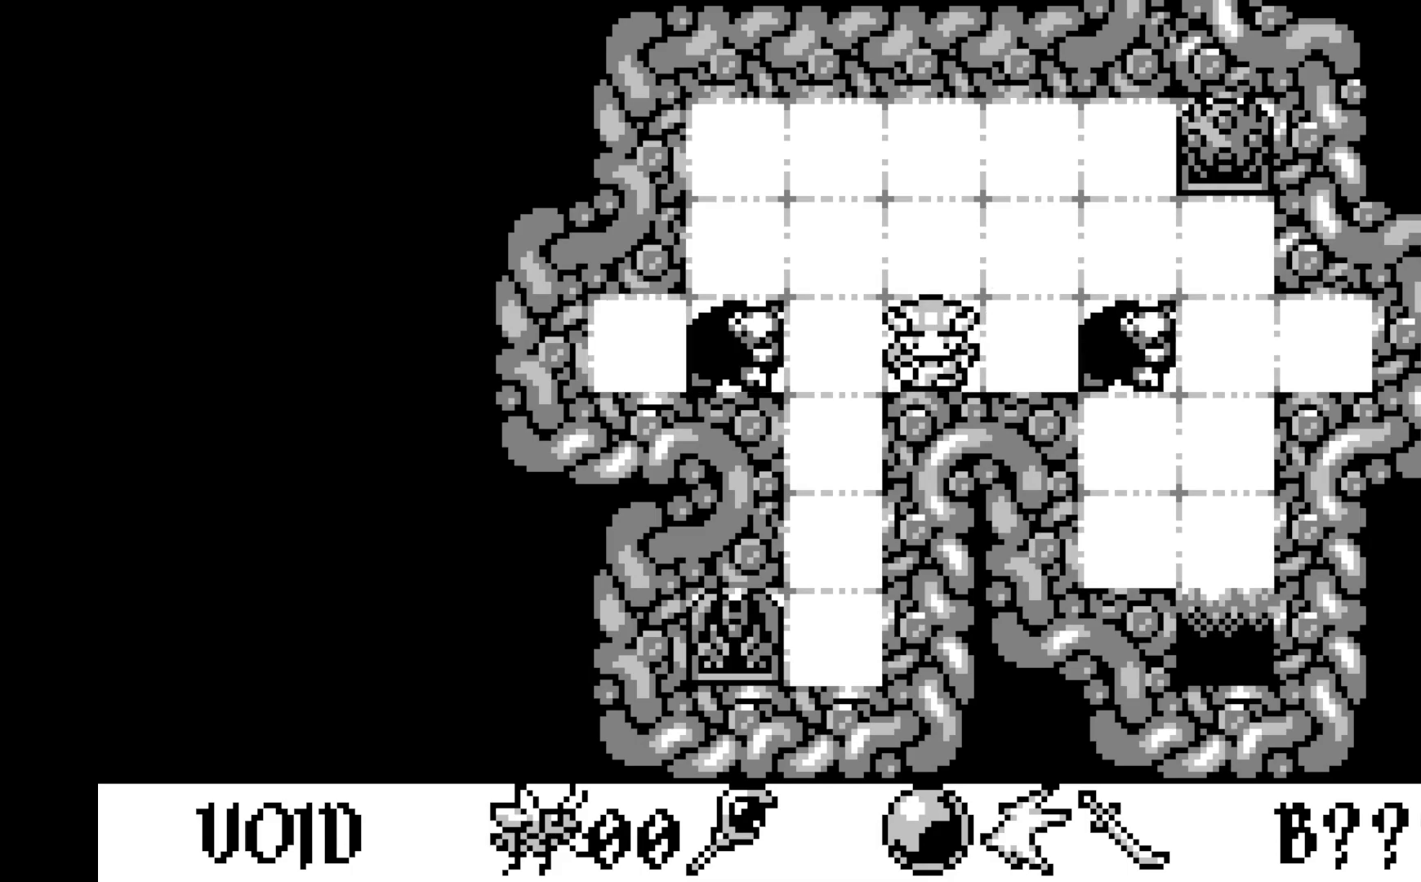
{"buttons": [], "left_stick": "center", "events": [[17, "DPAD_DOWN", "up"]]}
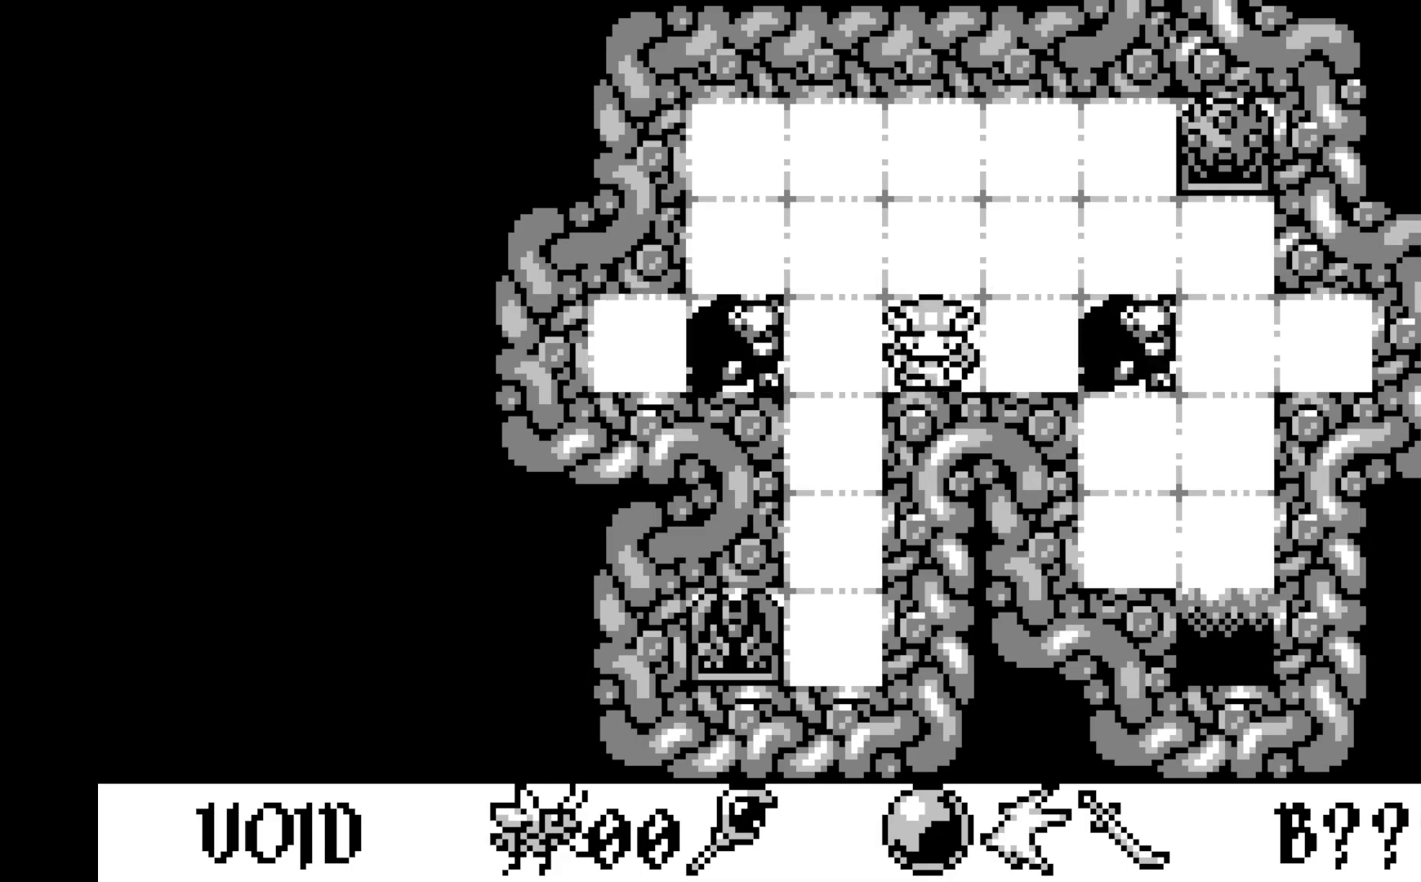
{"buttons": [], "left_stick": "center", "events": [[33, "DPAD_RIGHT", "down"], [150, "DPAD_RIGHT", "up"]]}
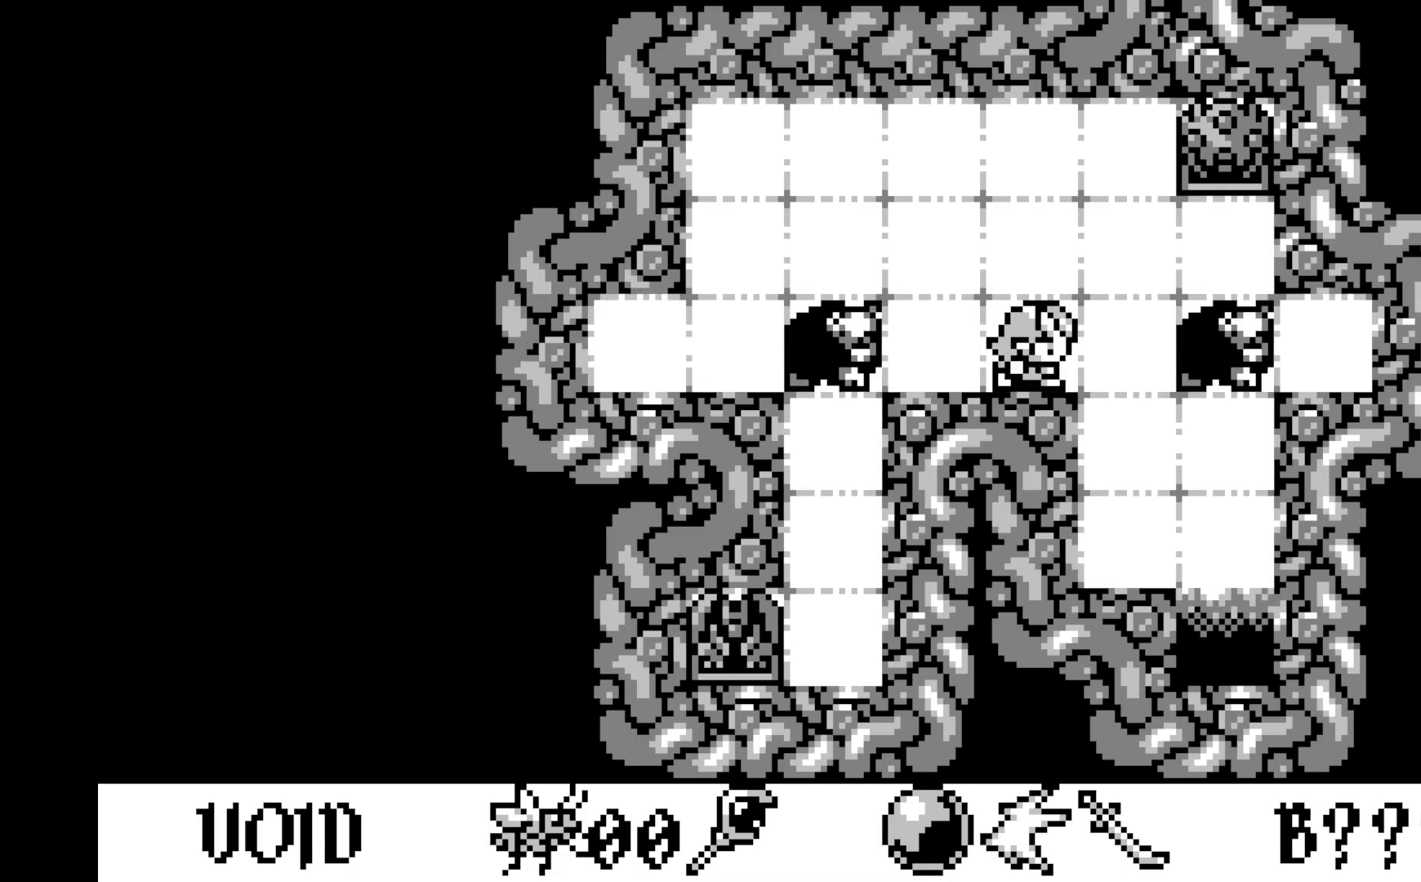
{"buttons": [], "left_stick": "center", "events": [[83, "DPAD_RIGHT", "down"], [150, "DPAD_RIGHT", "up"]]}
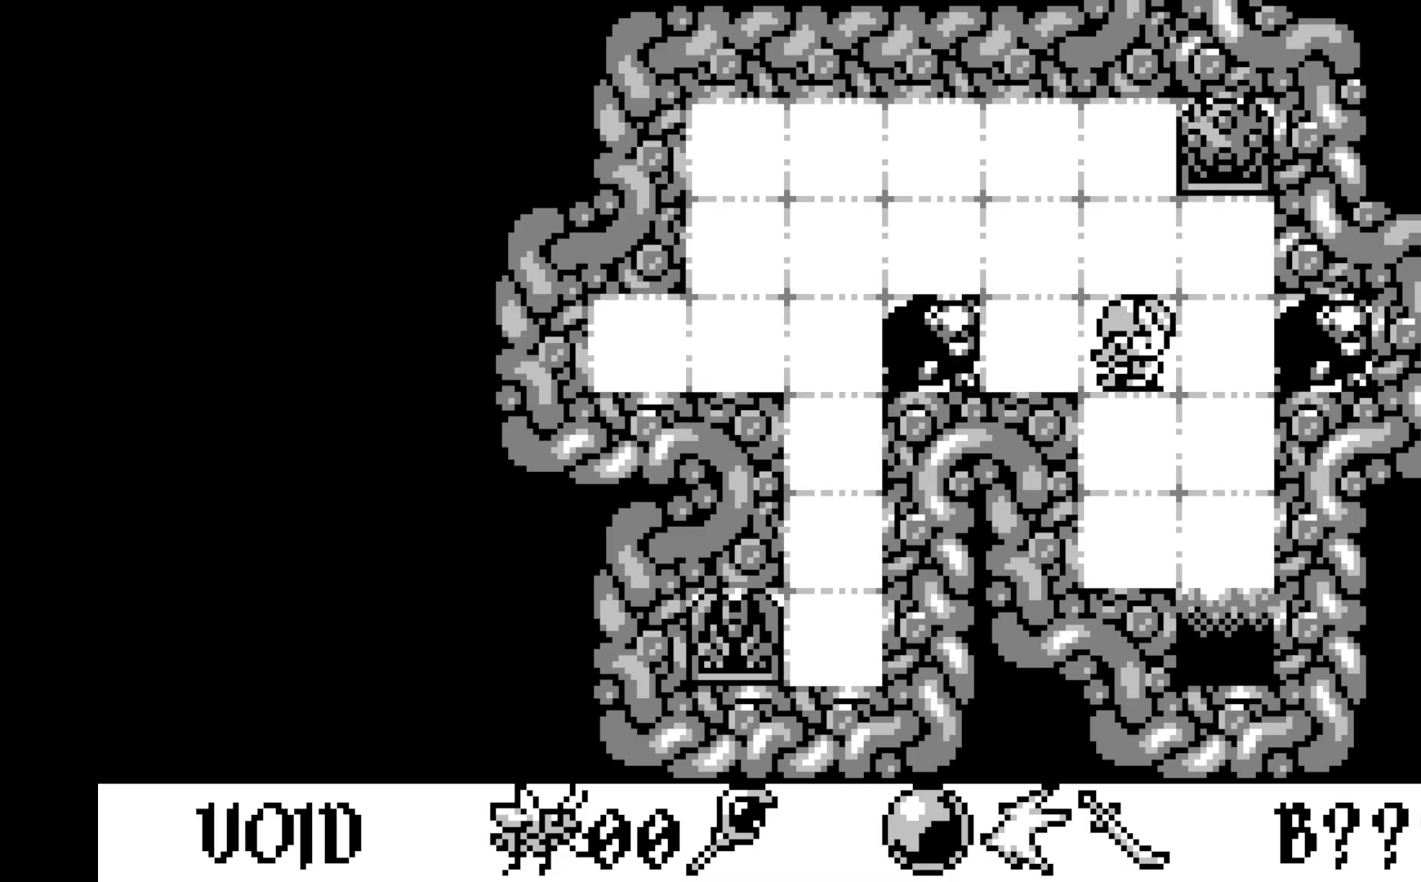
{"buttons": [], "left_stick": "center", "events": [[33, "DPAD_DOWN", "down"], [133, "DPAD_DOWN", "up"]]}
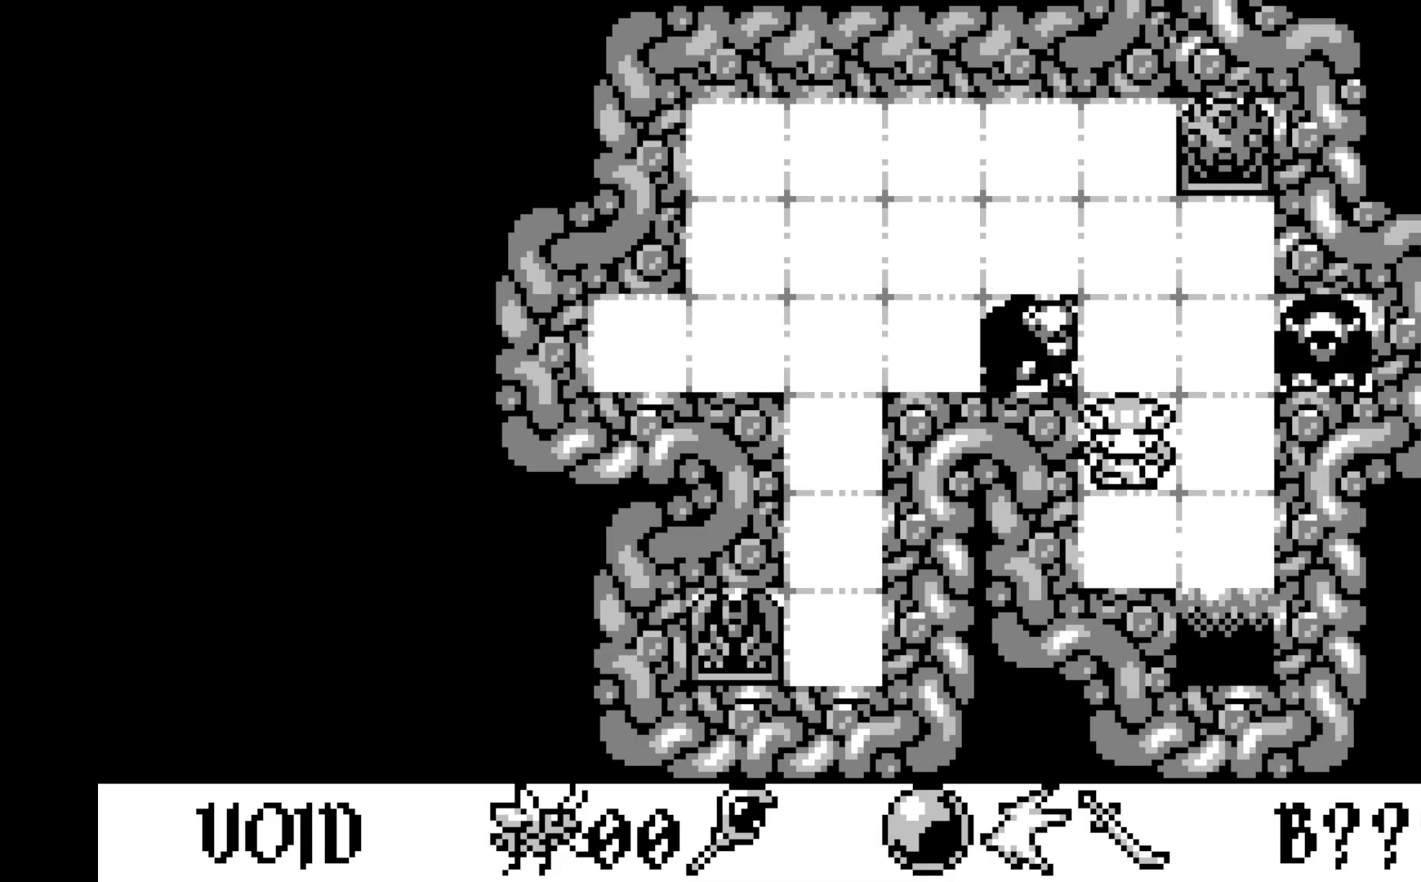
{"buttons": [], "left_stick": "center", "events": [[283, "DPAD_DOWN", "down"], [383, "DPAD_DOWN", "up"]]}
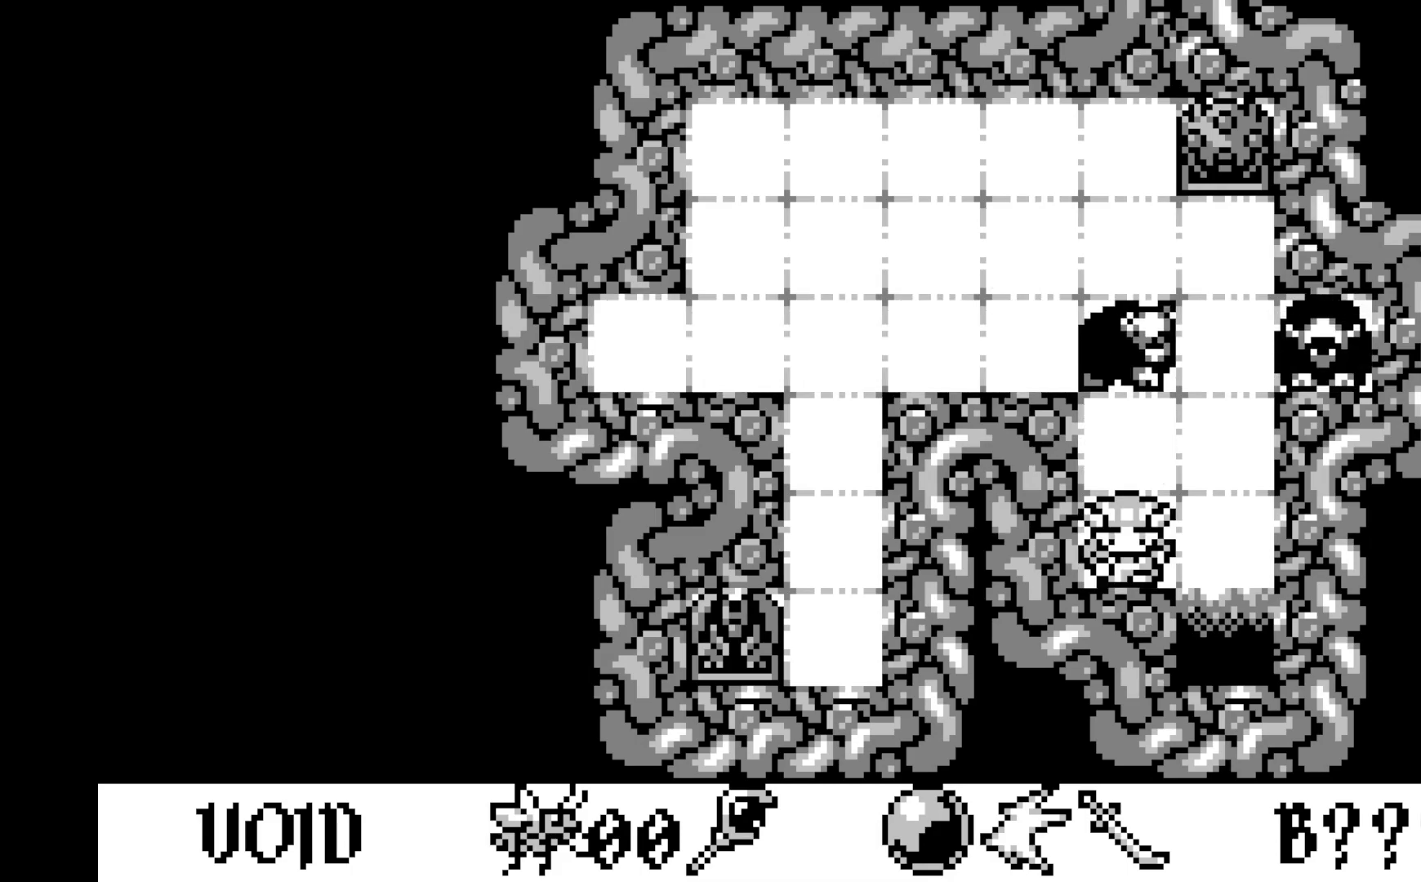
{"buttons": [], "left_stick": "center", "events": []}
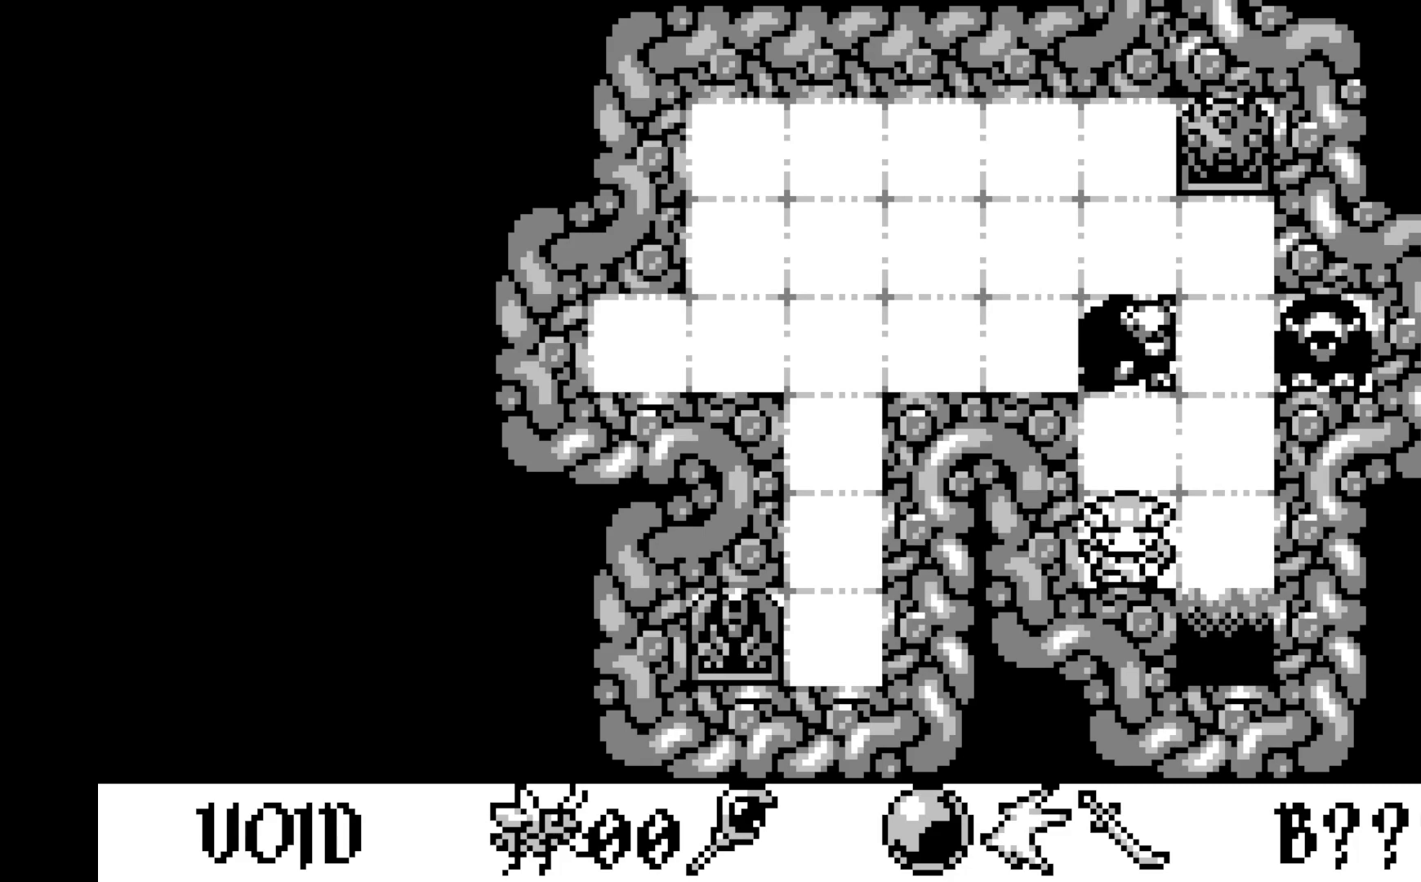
{"buttons": [], "left_stick": "center", "events": []}
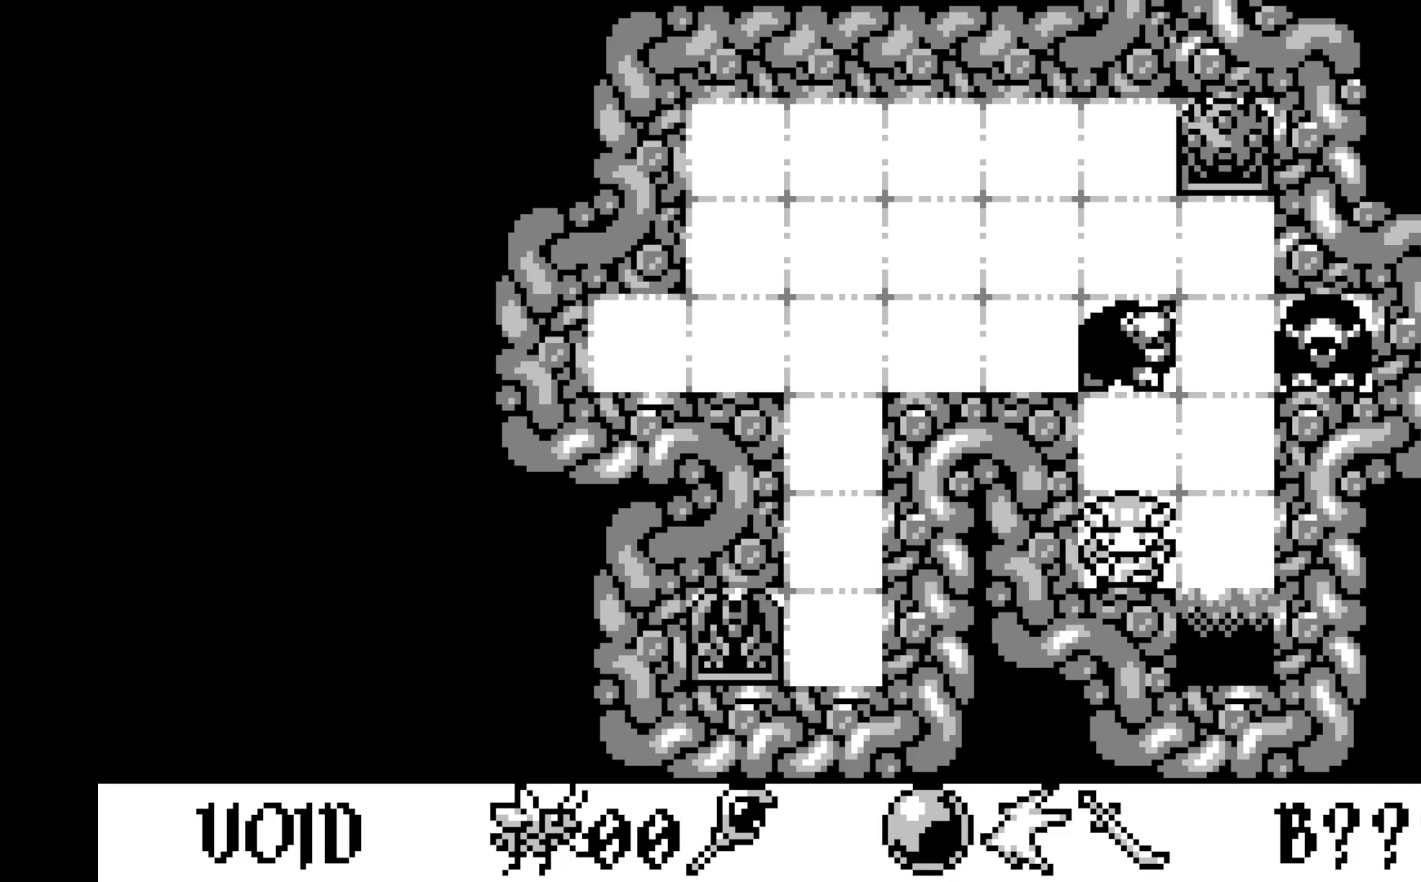
{"buttons": ["DPAD_DOWN"], "left_stick": "center", "events": [[467, "DPAD_DOWN", "down"]]}
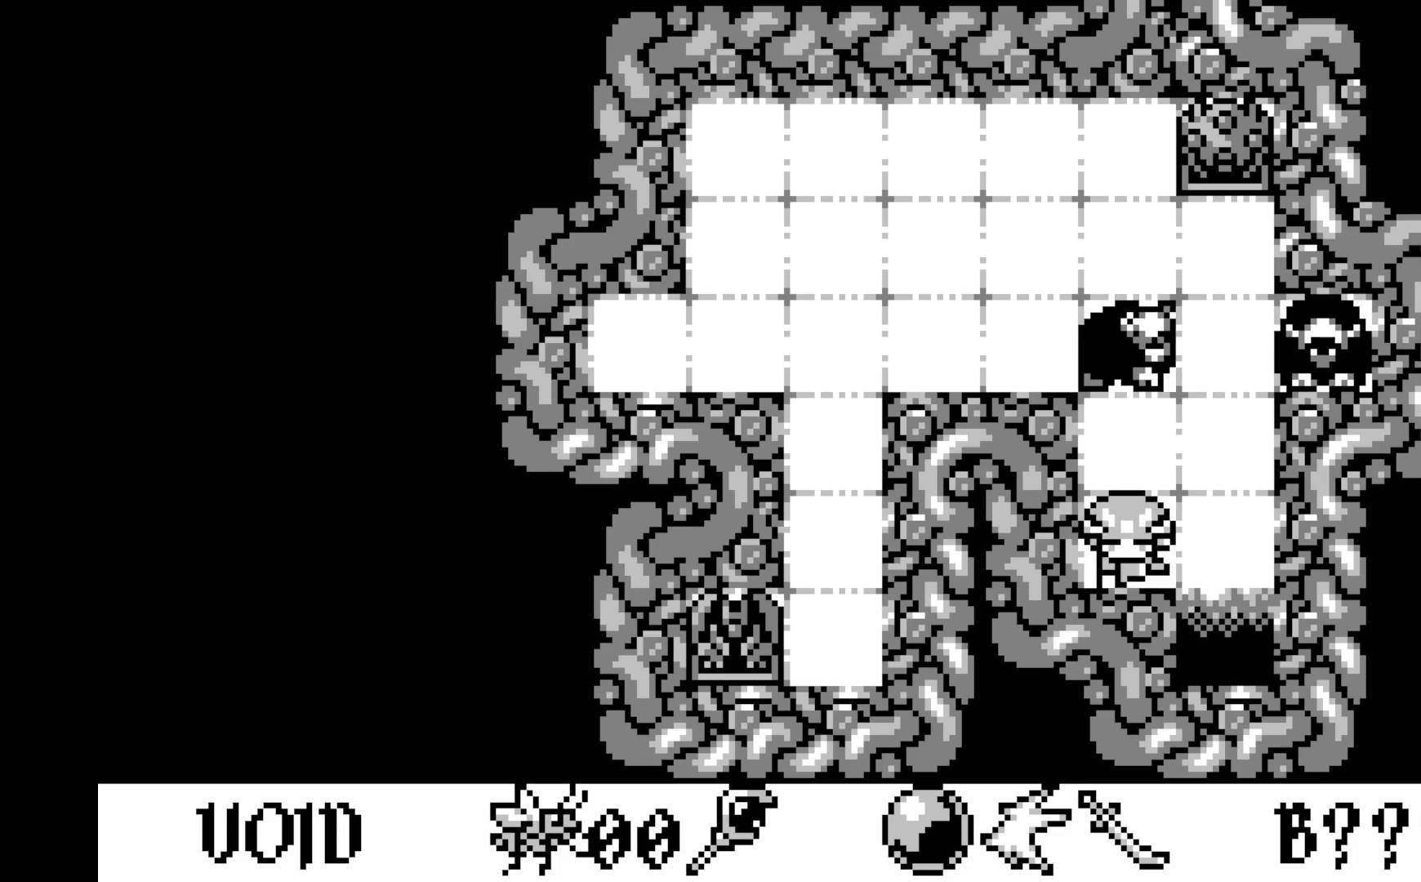
{"buttons": [], "left_stick": "center", "events": [[133, "DPAD_DOWN", "up"]]}
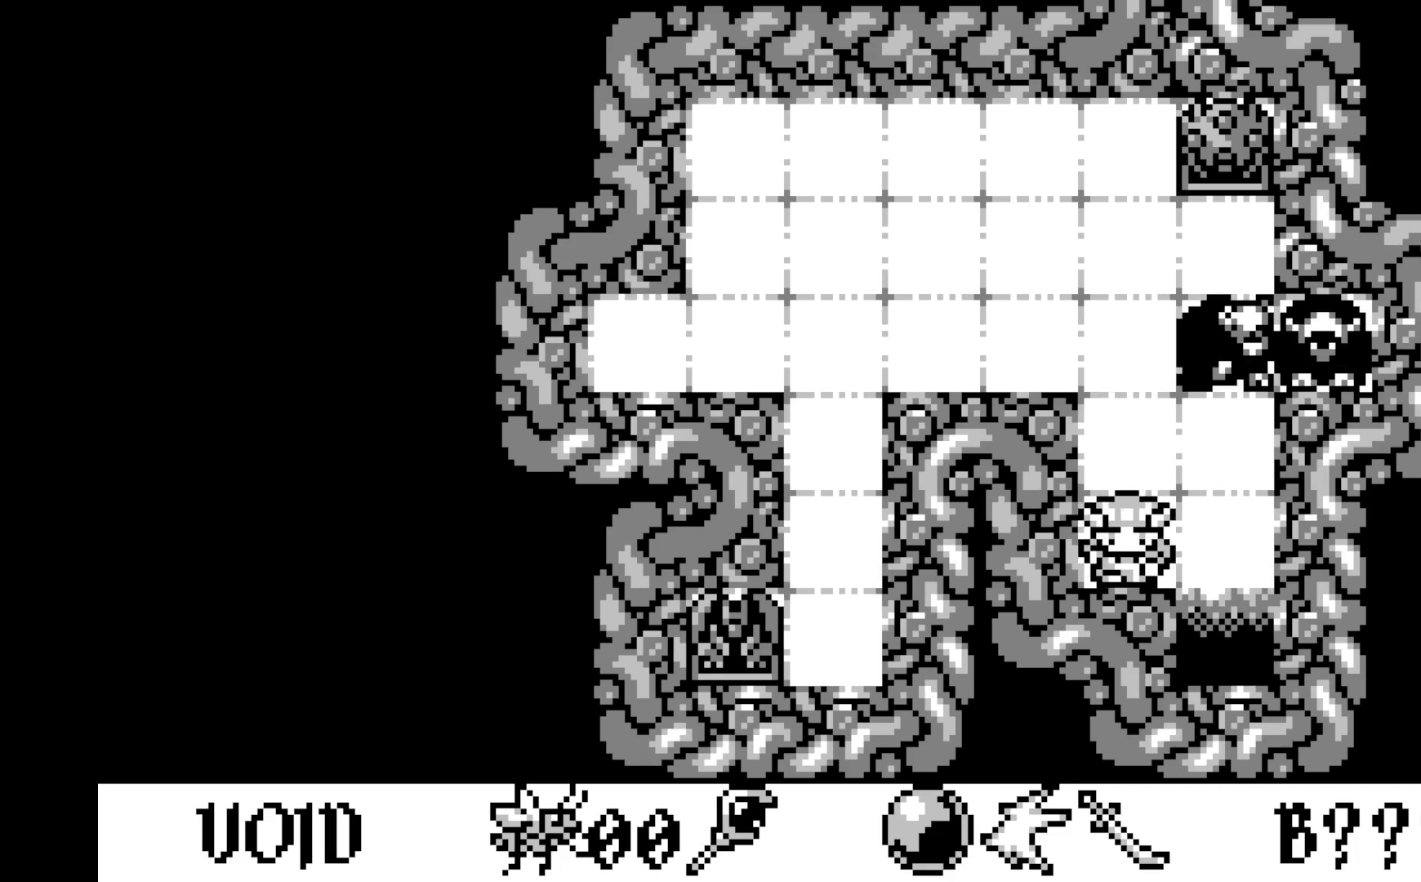
{"buttons": ["DPAD_RIGHT"], "left_stick": "center", "events": [[417, "DPAD_RIGHT", "down"]]}
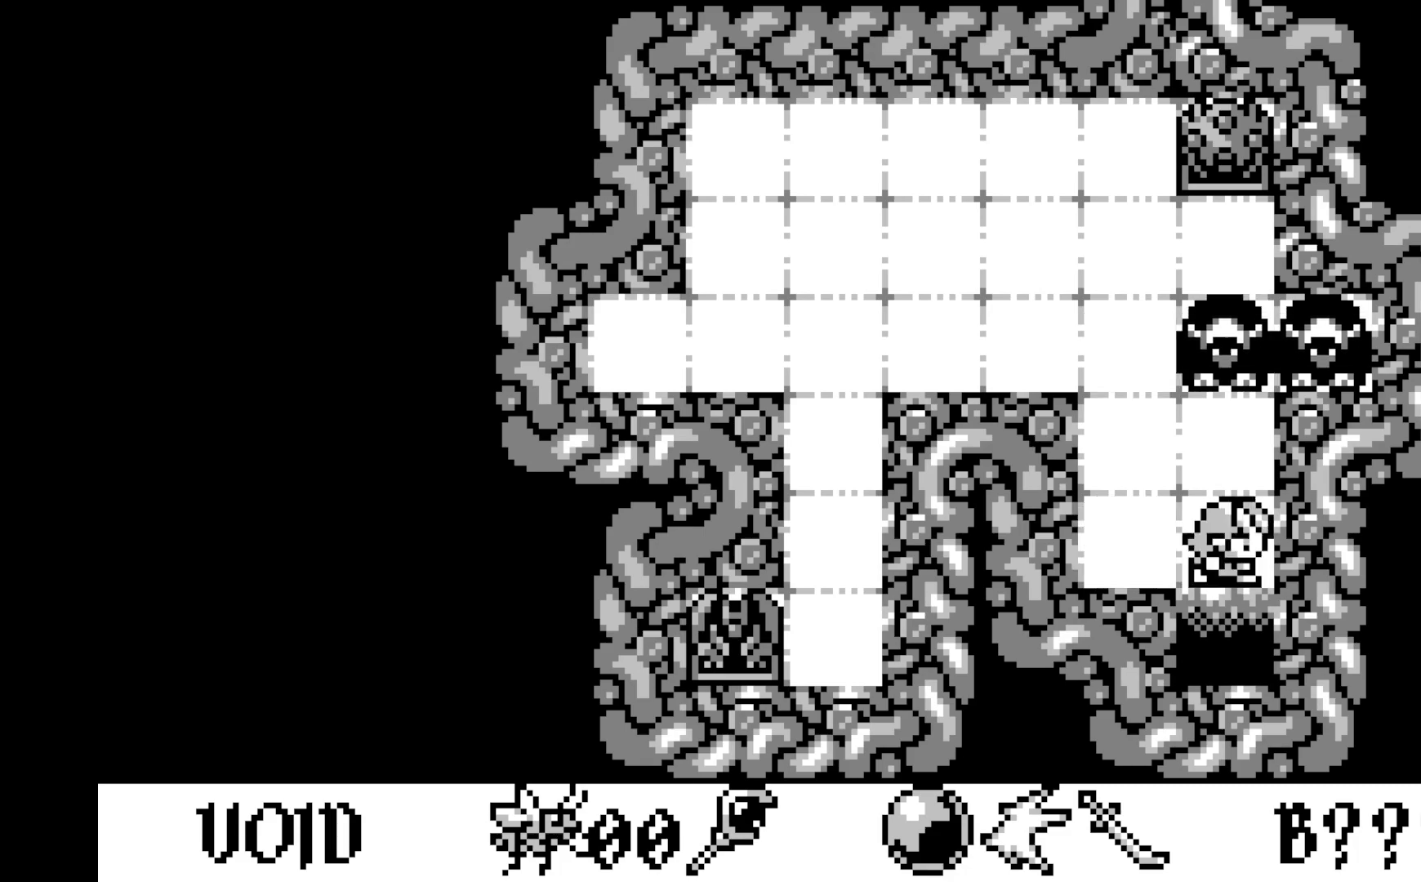
{"buttons": [], "left_stick": "center", "events": [[33, "DPAD_RIGHT", "up"], [367, "DPAD_DOWN", "down"], [500, "DPAD_DOWN", "up"]]}
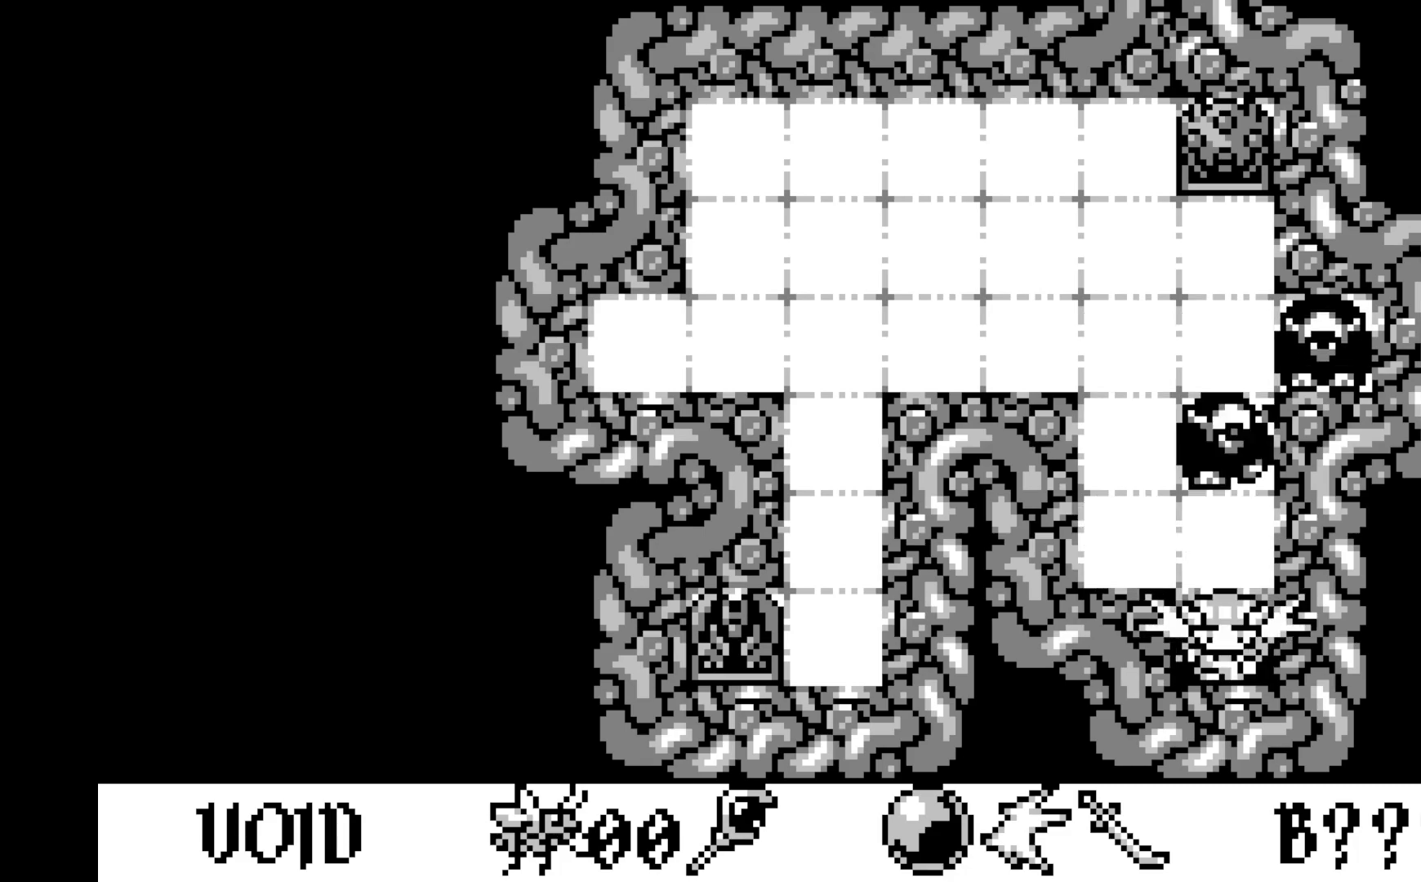
{"buttons": [], "left_stick": "center", "events": []}
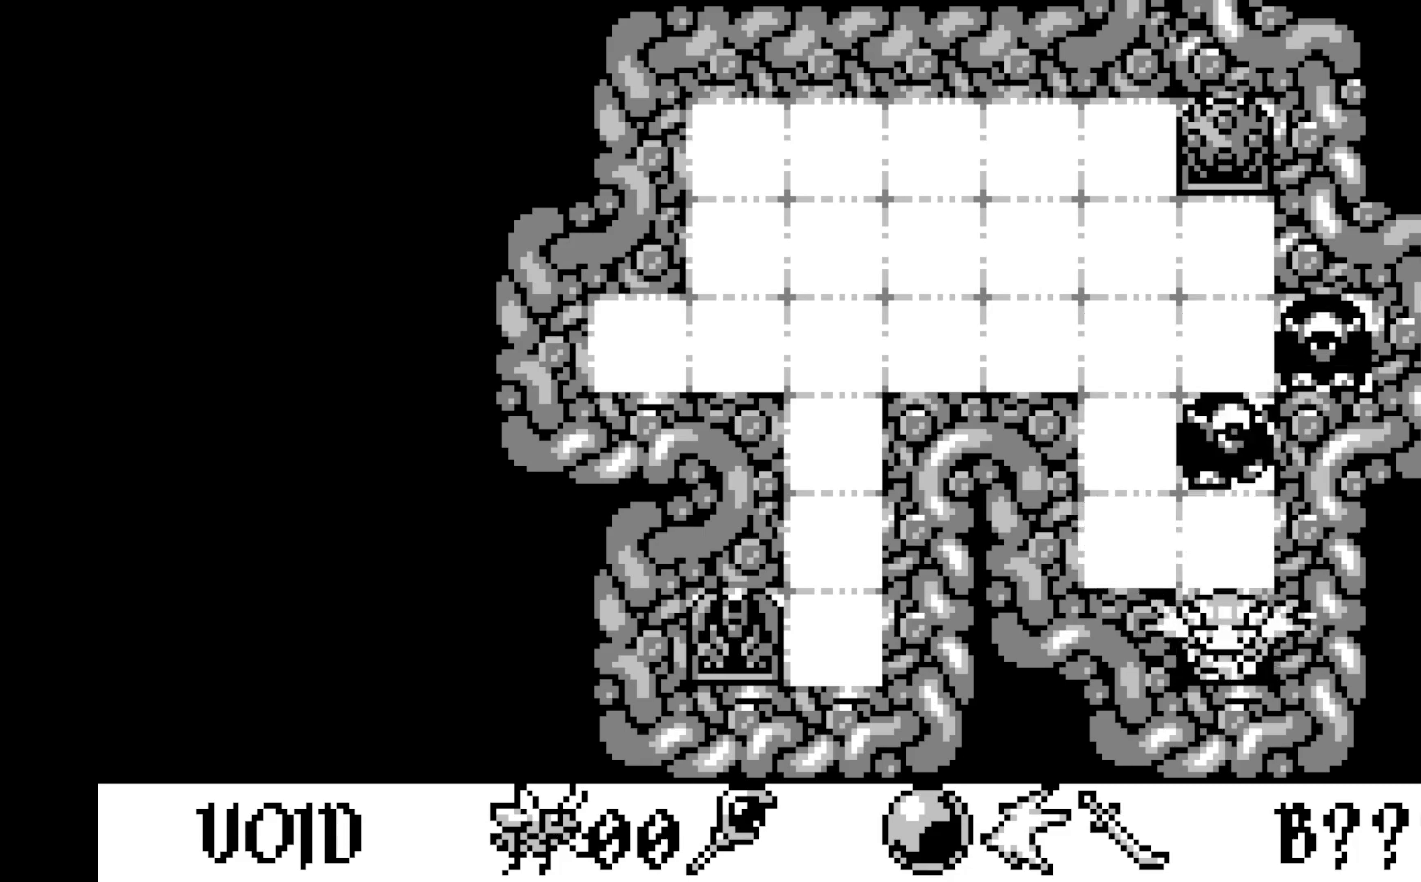
{"buttons": ["DPAD_DOWN"], "left_stick": "center", "events": [[383, "DPAD_DOWN", "down"]]}
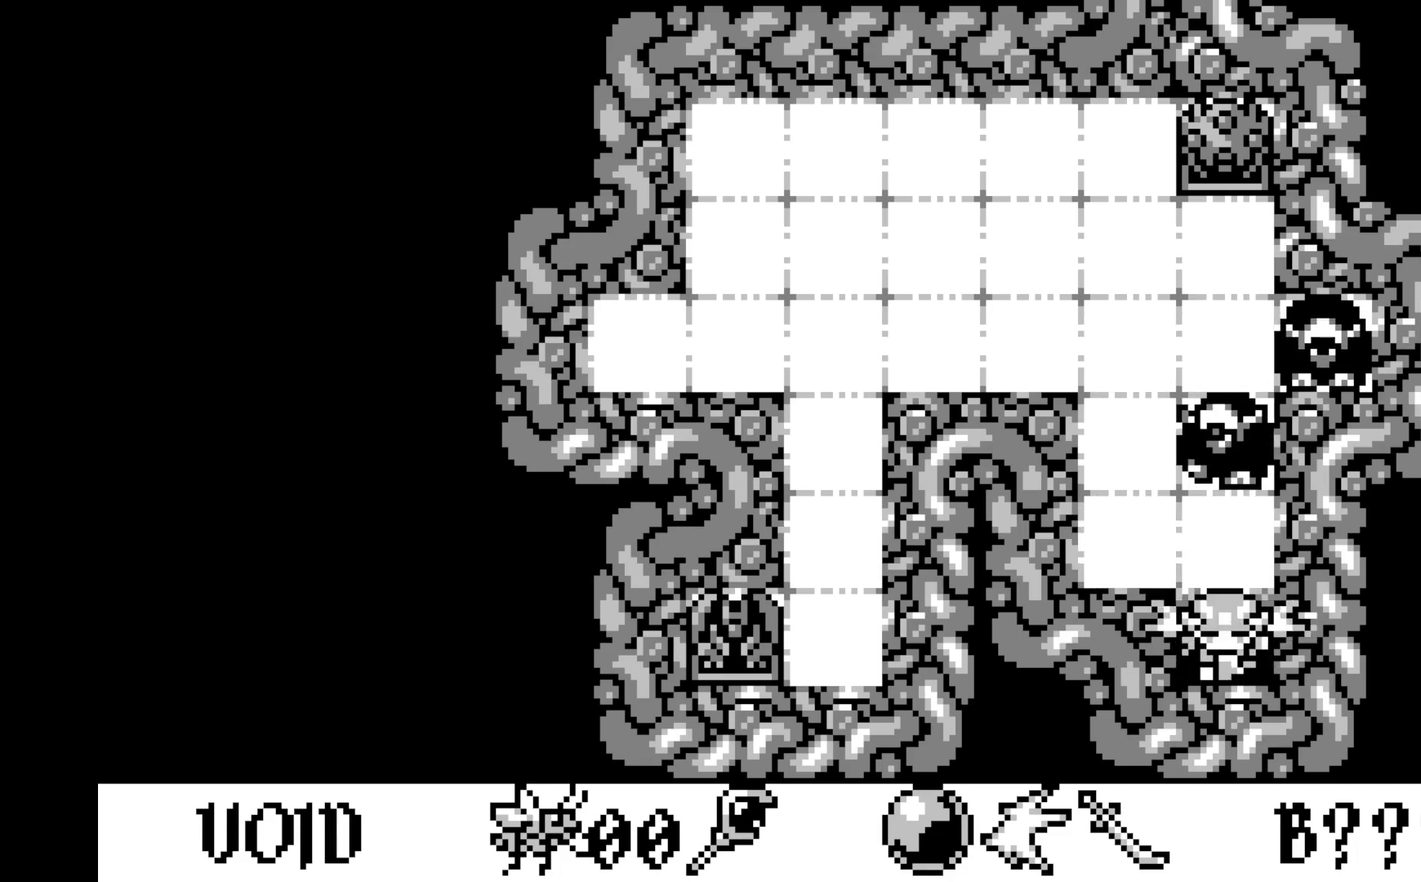
{"buttons": [], "left_stick": "center", "events": [[50, "DPAD_DOWN", "up"]]}